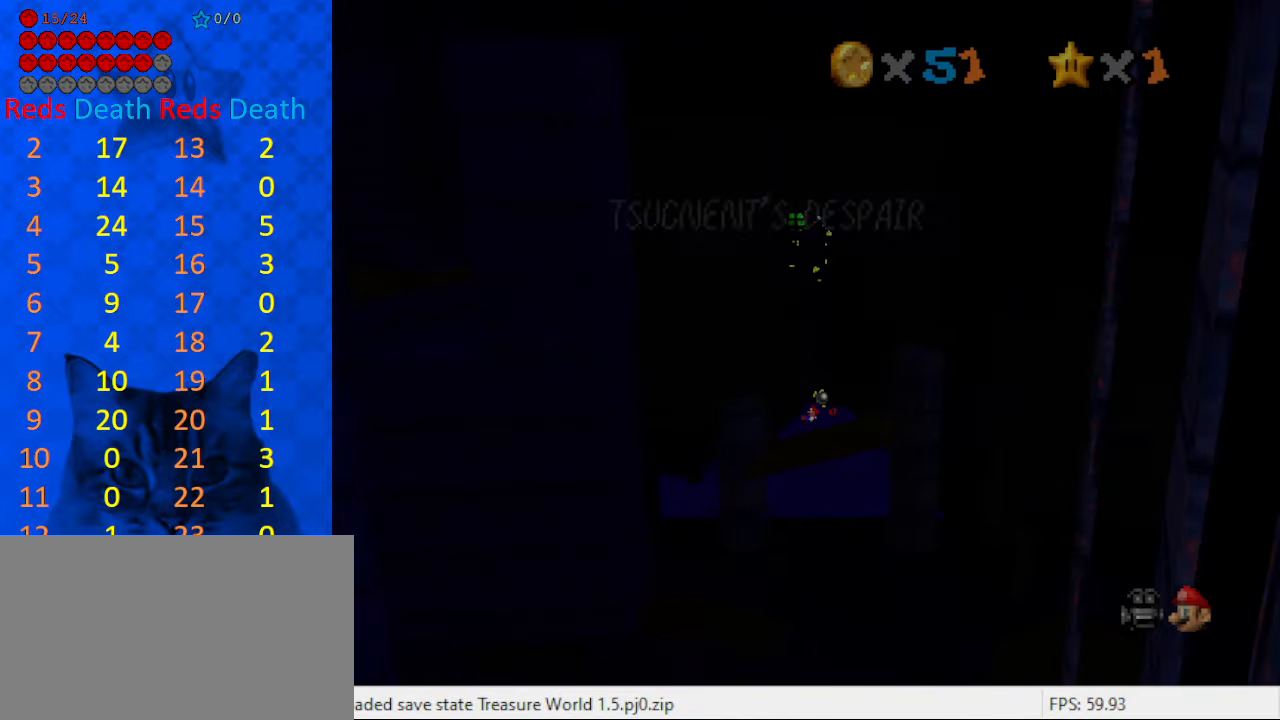
Gameplay with keyboard; each line is a JSON object with the keys held at the frame after it. "events" lists presses ("down") and releases ("up") of "a", "c", "ctrl", "d", "down", "left", "return", "right", "s", "shift", "up", "w", "x" and "y" between this image and that frame as [ms after this image, input, new state], when the widget could be followed in between. No other keys are recorded. Mouse input is not recorded.
{"keys": ["left", "return", "up"], "events": [[167, "return", "up"], [300, "left", "down"], [300, "return", "down"], [400, "return", "up"], [433, "left", "up"], [433, "return", "down"], [467, "left", "down"]]}
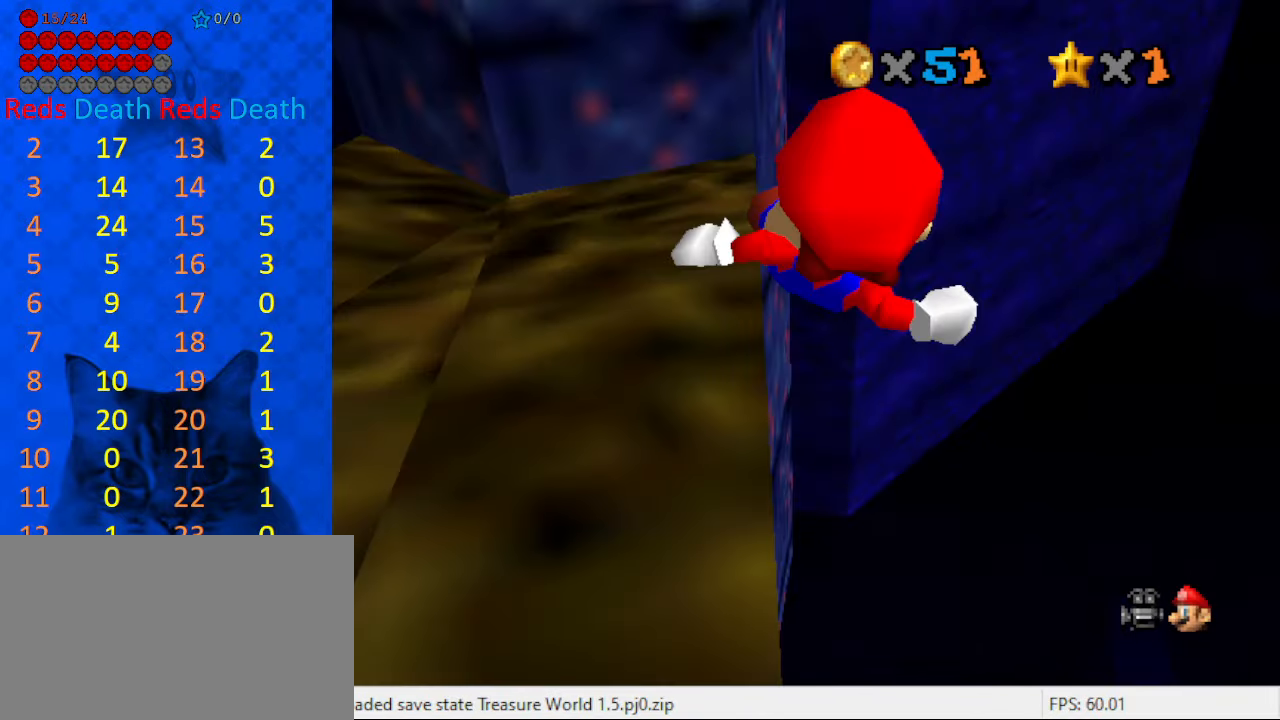
{"keys": ["left", "return"], "events": [[167, "return", "up"], [300, "return", "down"], [400, "return", "up"], [400, "up", "up"], [433, "return", "down"]]}
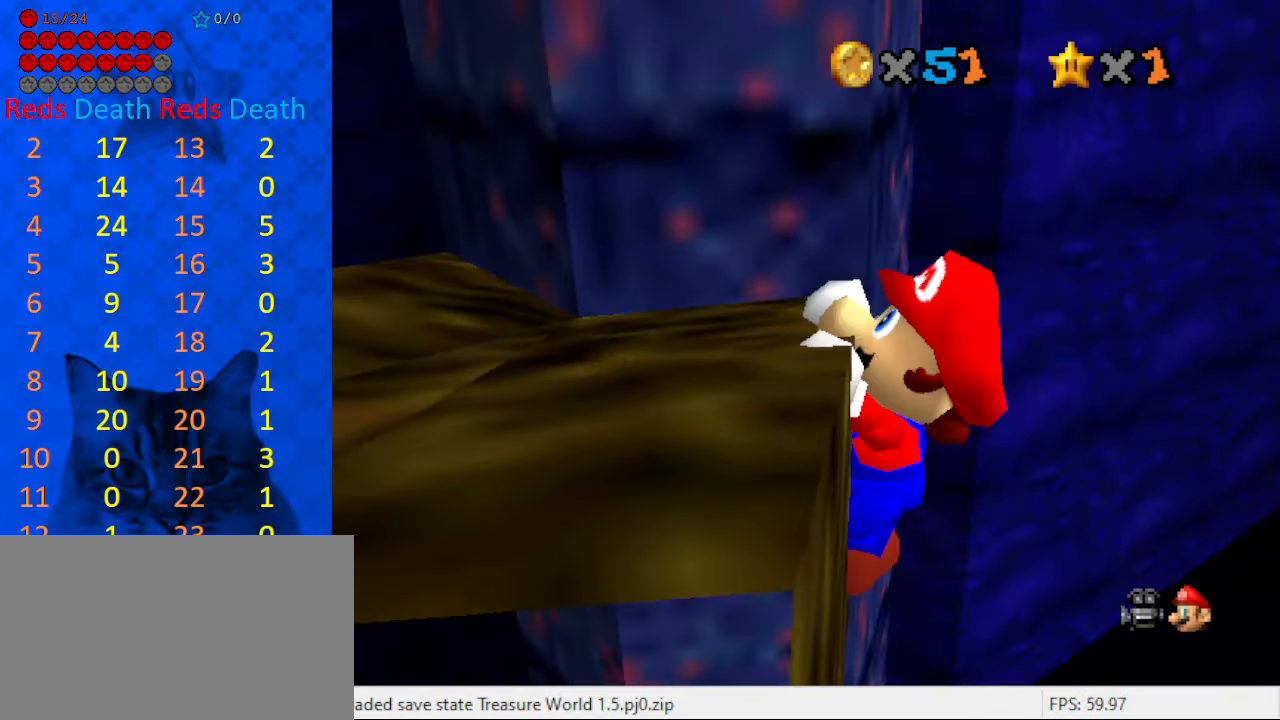
{"keys": [], "events": [[100, "return", "up"], [200, "left", "up"]]}
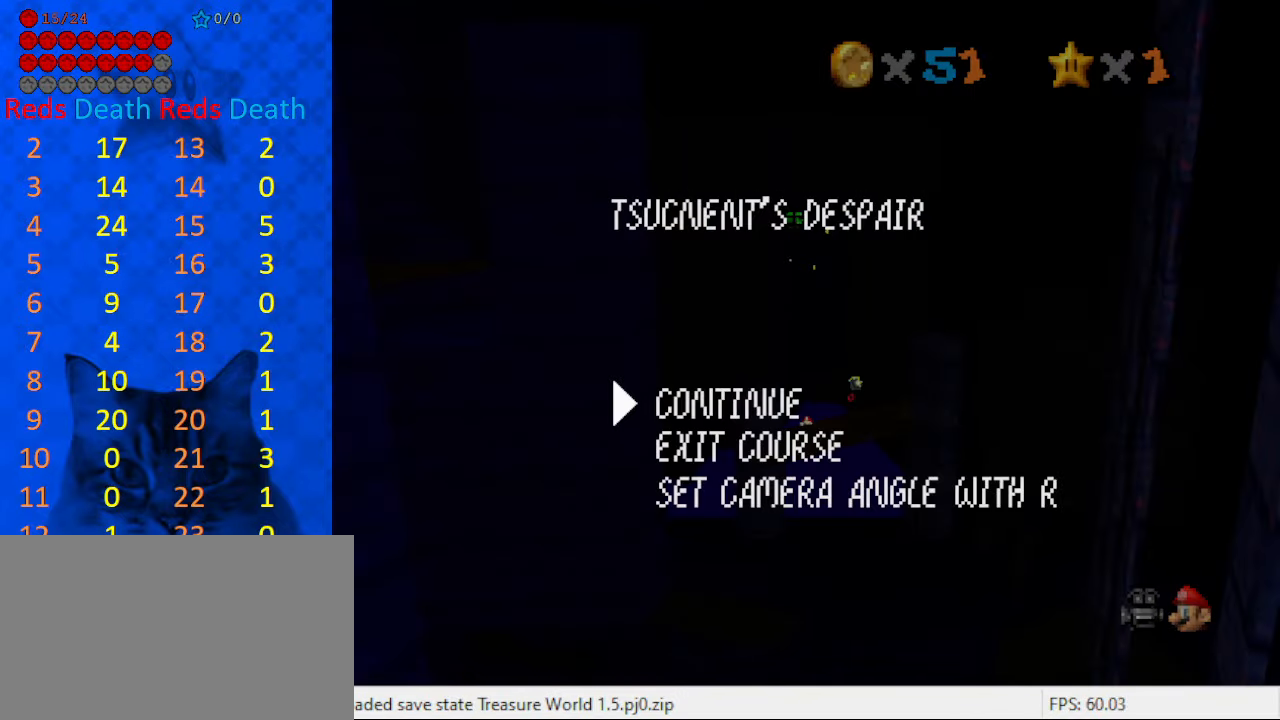
{"keys": [], "events": [[67, "return", "down"], [133, "c", "down"], [133, "return", "up"], [300, "c", "up"], [333, "d", "down"], [433, "d", "up"]]}
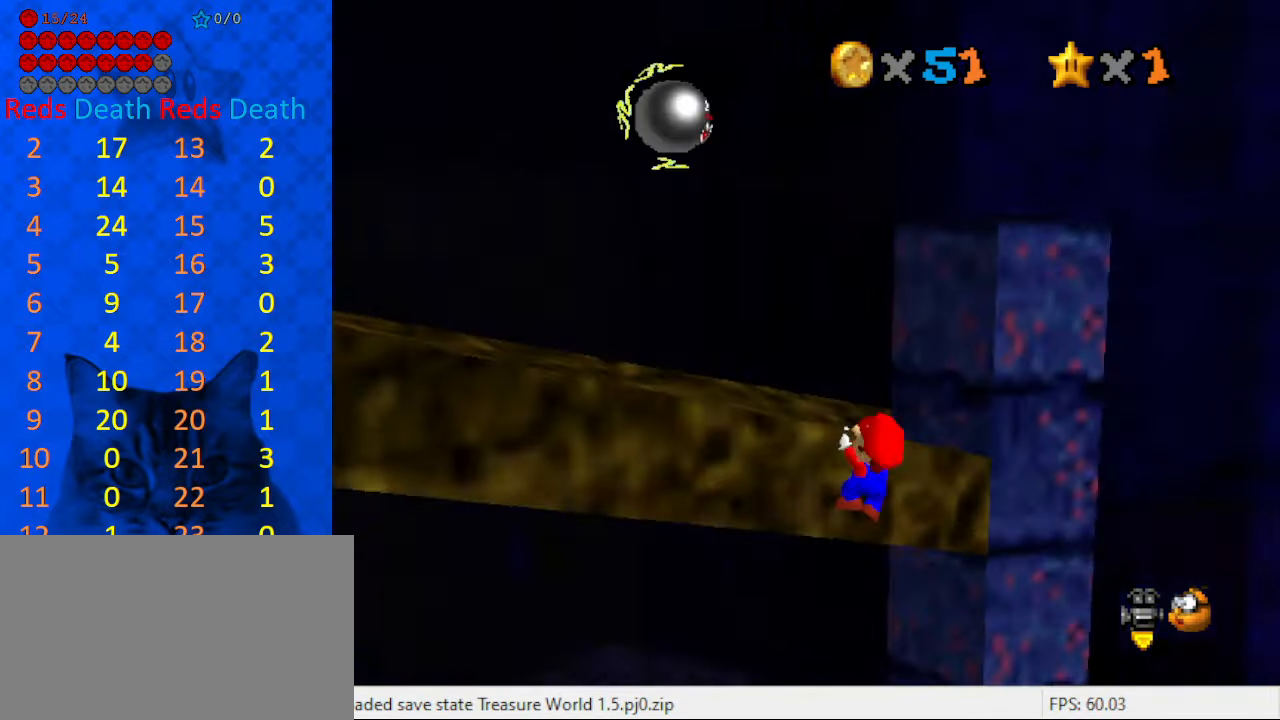
{"keys": [], "events": [[33, "d", "down"], [67, "s", "down"], [200, "d", "up"], [200, "s", "up"]]}
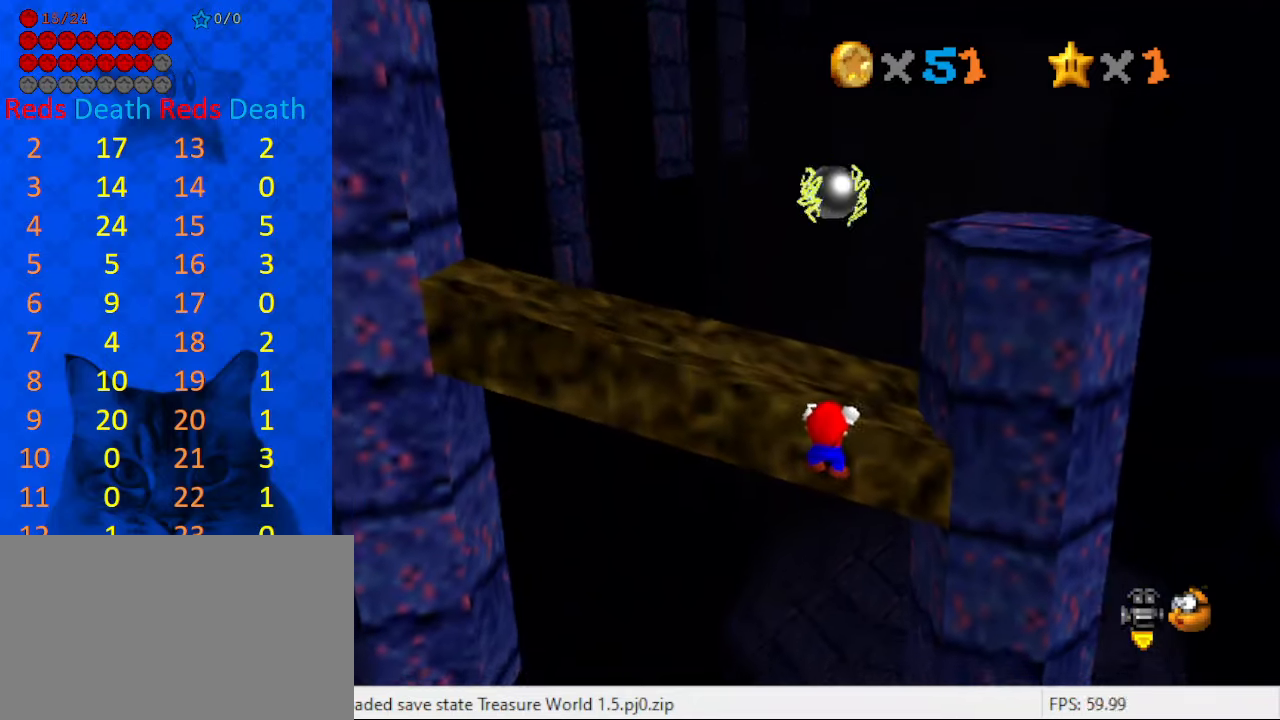
{"keys": [], "events": []}
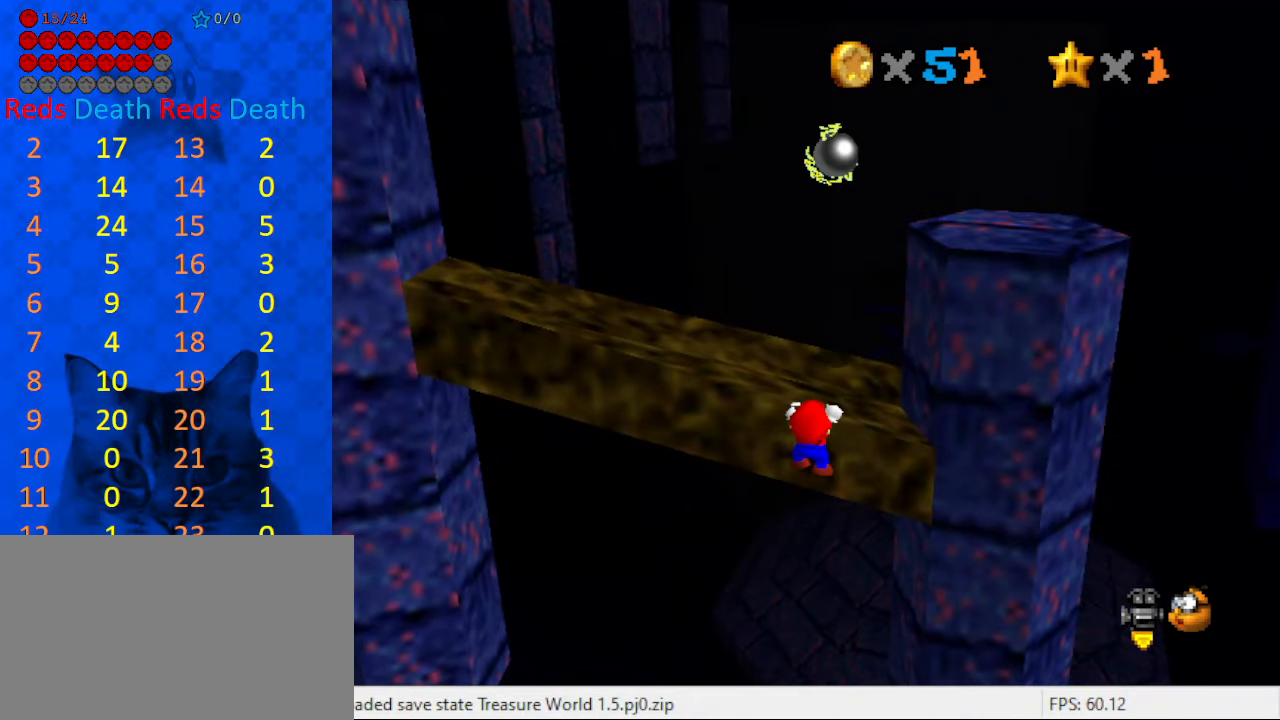
{"keys": [], "events": []}
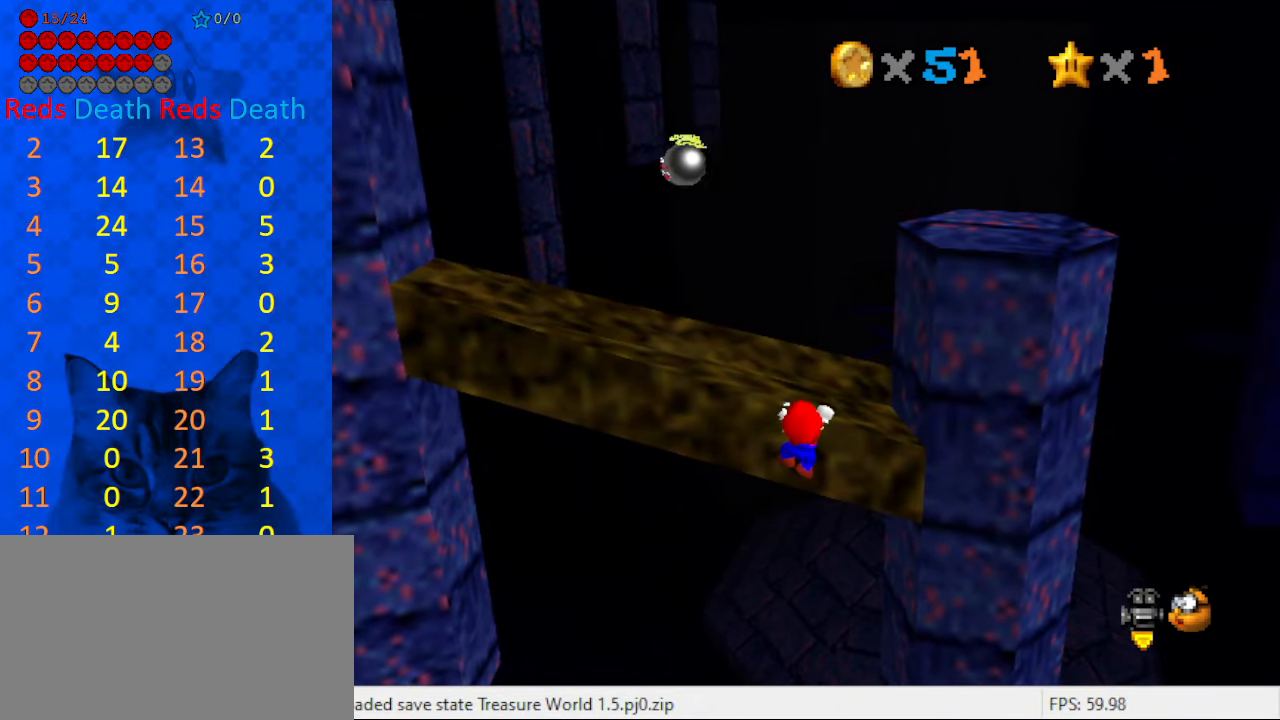
{"keys": [], "events": []}
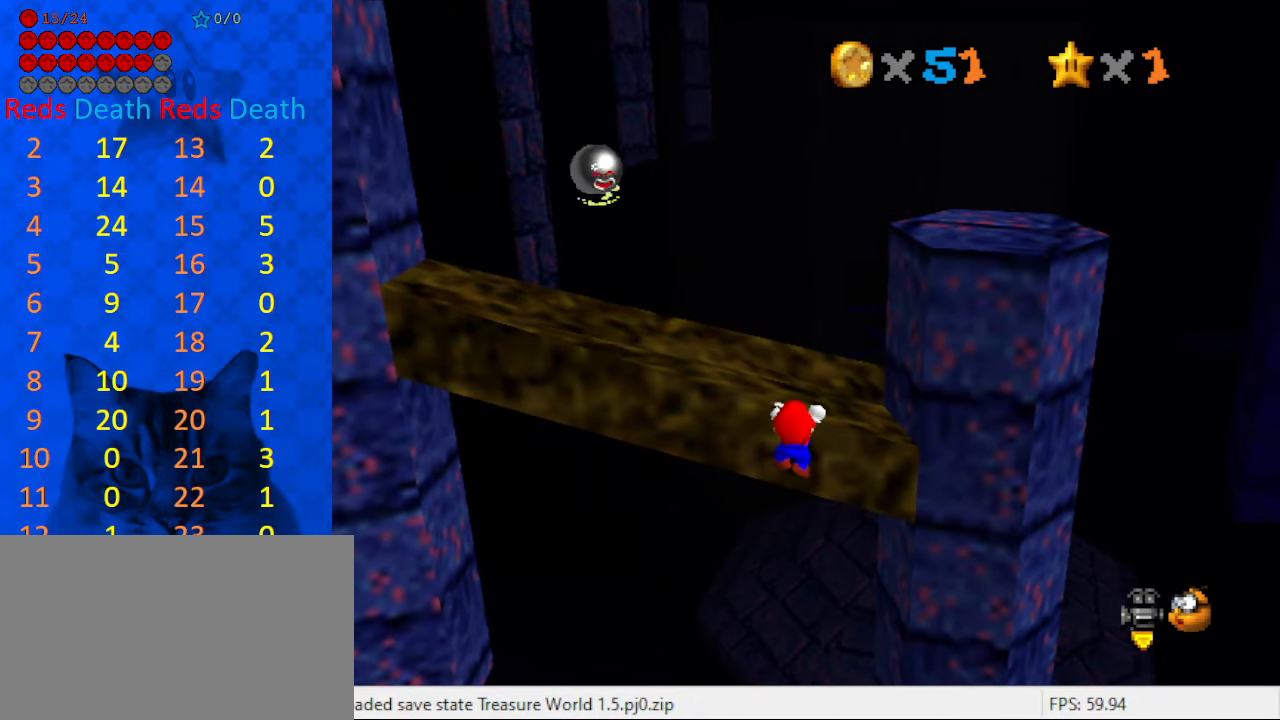
{"keys": [], "events": []}
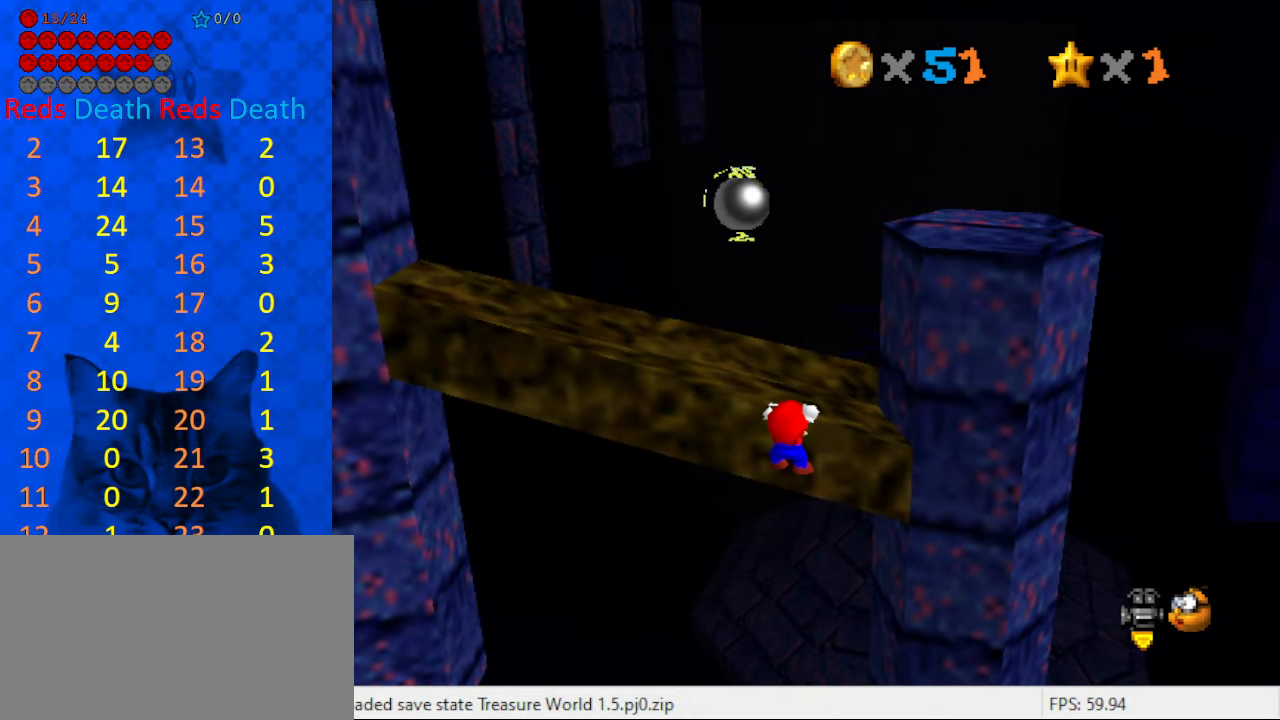
{"keys": [], "events": [[100, "w", "down"], [167, "w", "up"], [400, "a", "down"], [500, "a", "up"]]}
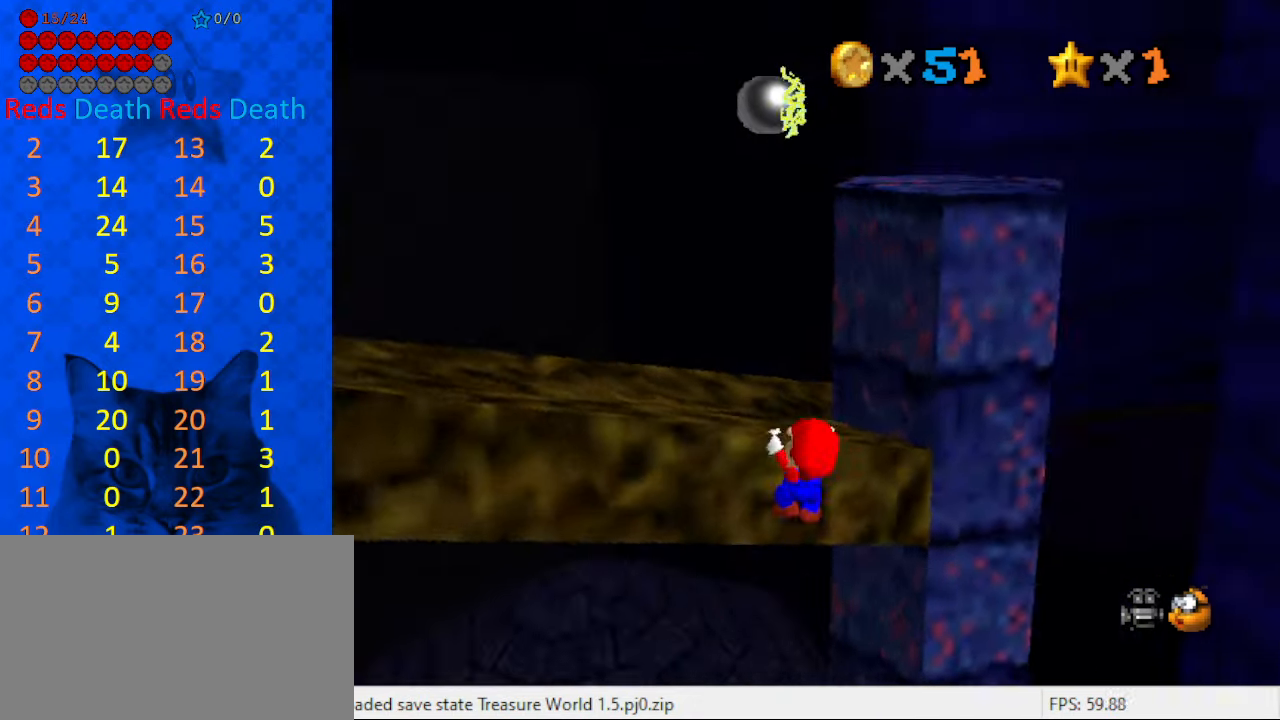
{"keys": [], "events": [[67, "a", "down"], [200, "a", "up"]]}
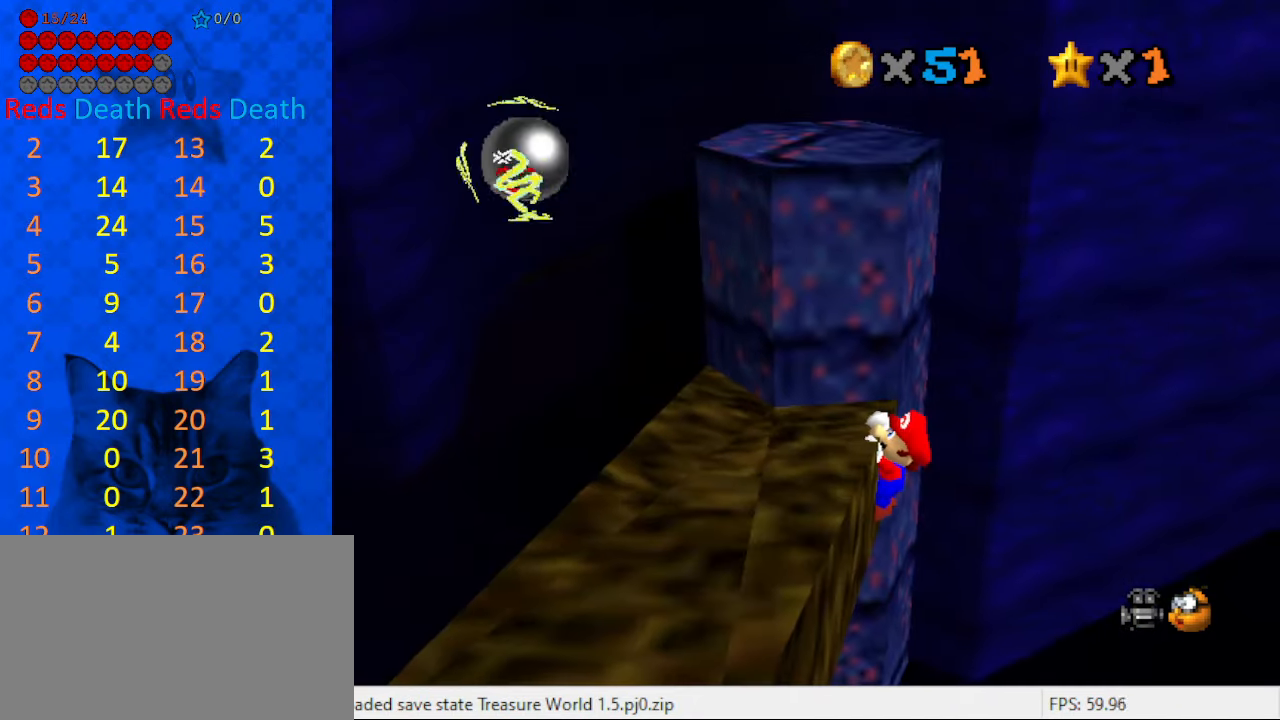
{"keys": [], "events": []}
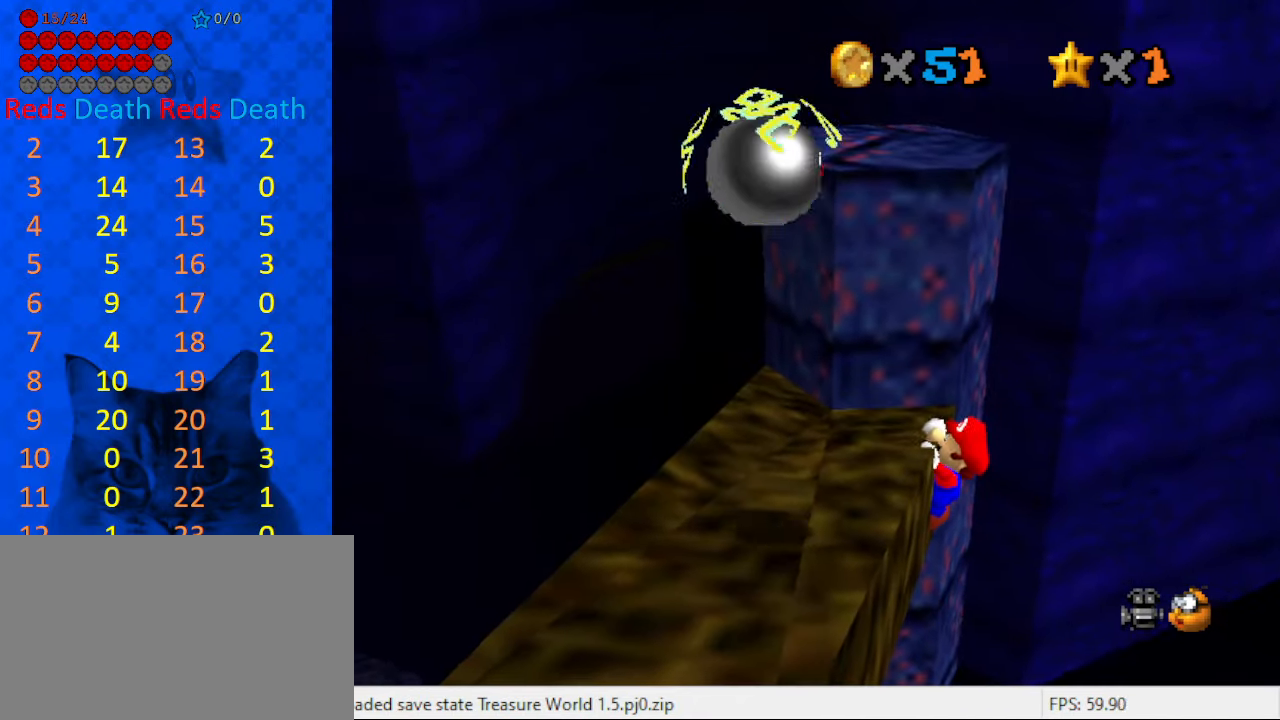
{"keys": [], "events": []}
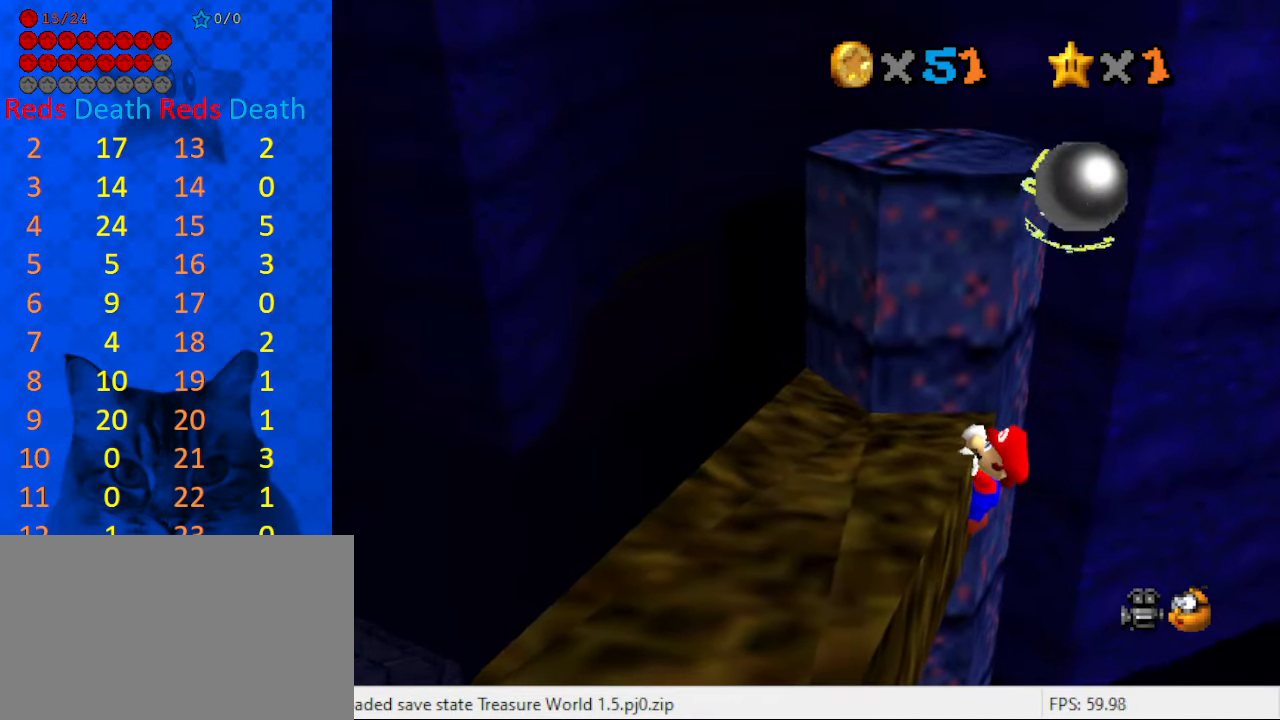
{"keys": [], "events": [[134, "d", "down"], [234, "d", "up"], [334, "d", "down"], [367, "s", "down"], [467, "d", "up"], [500, "s", "up"]]}
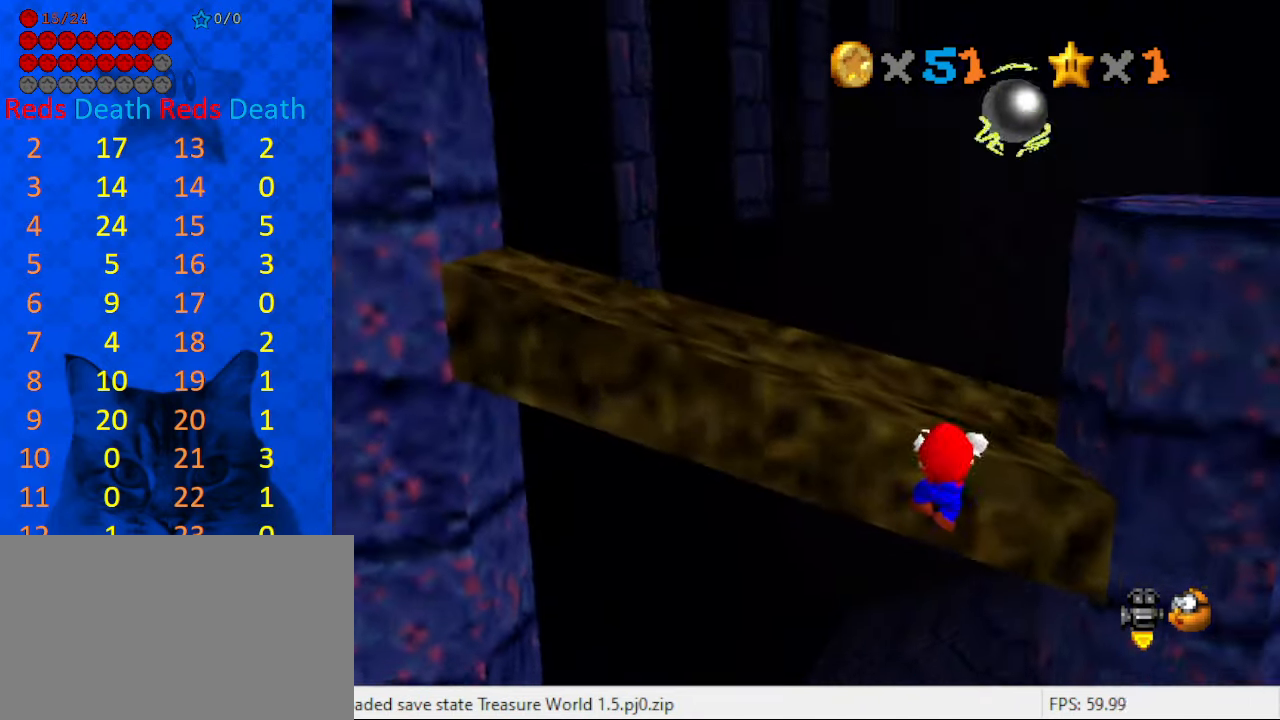
{"keys": [], "events": []}
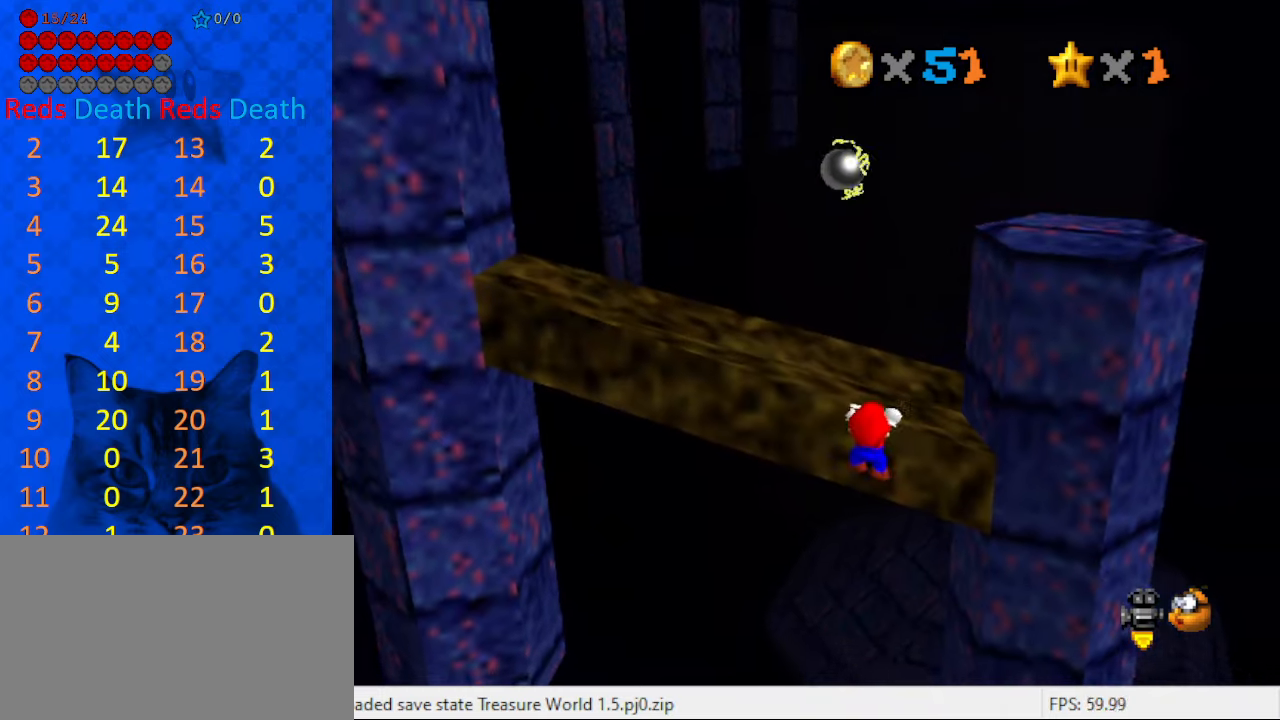
{"keys": [], "events": []}
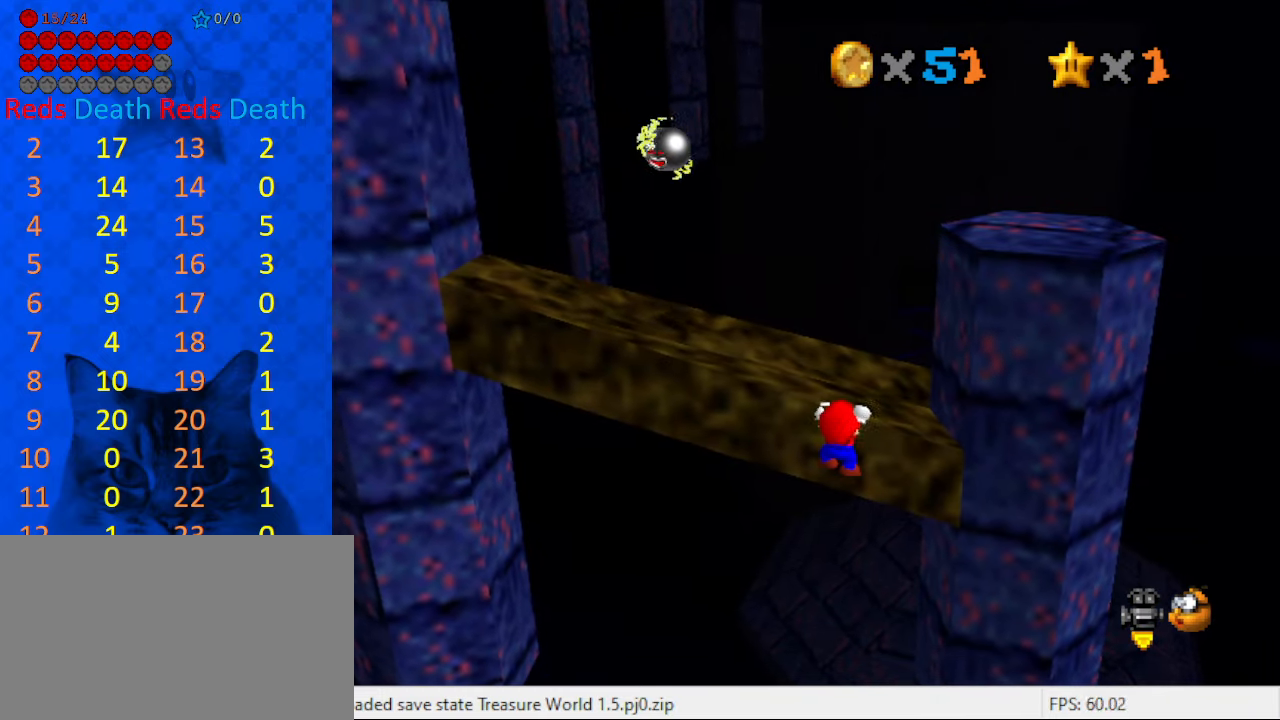
{"keys": [], "events": []}
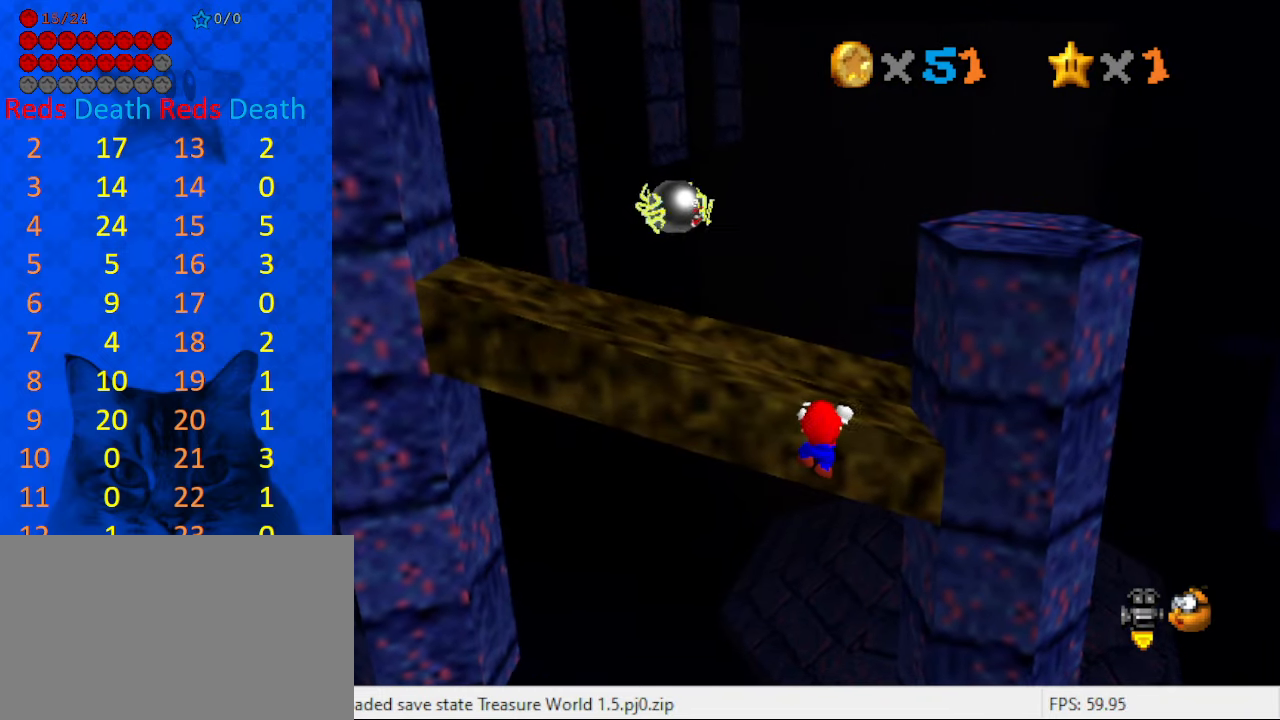
{"keys": [], "events": []}
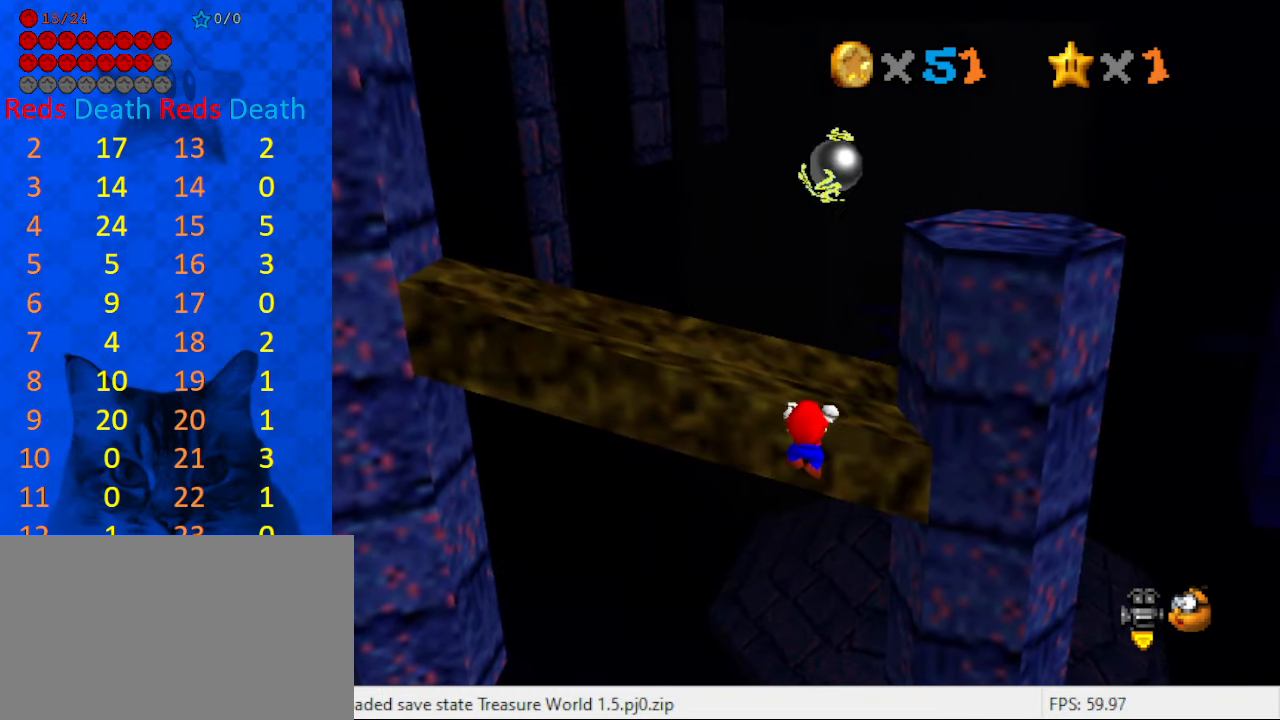
{"keys": [], "events": []}
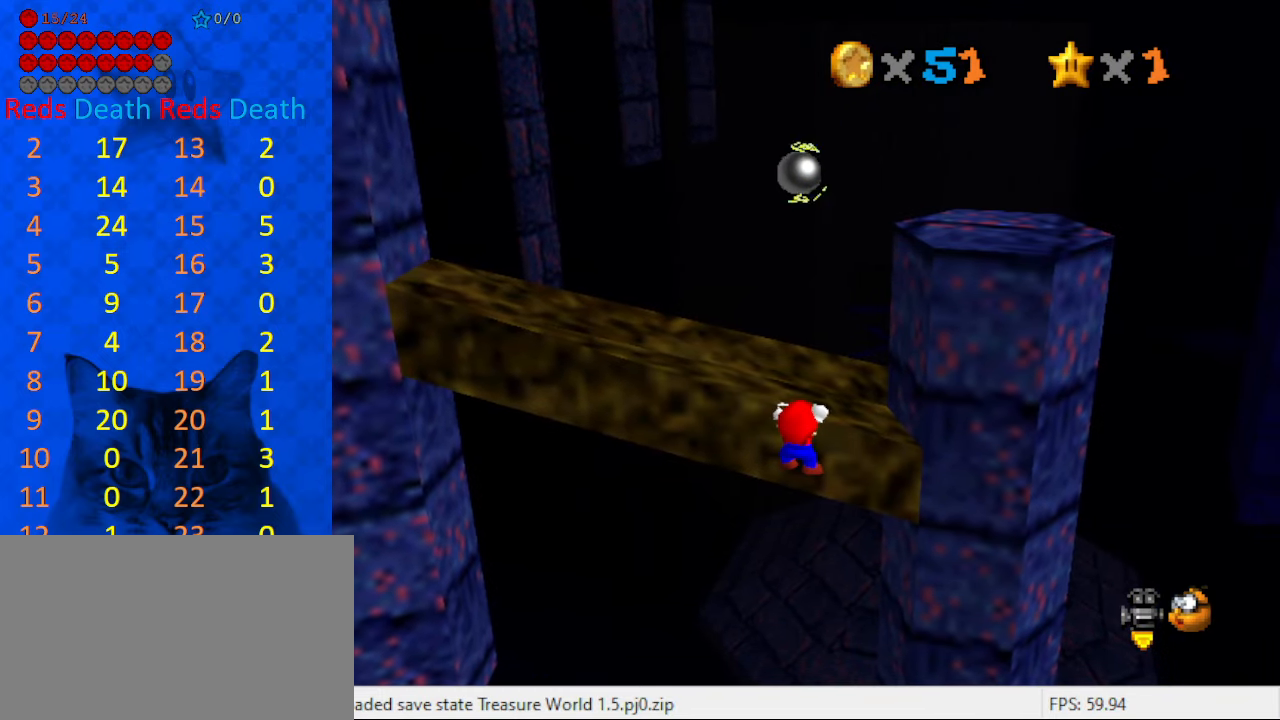
{"keys": [], "events": []}
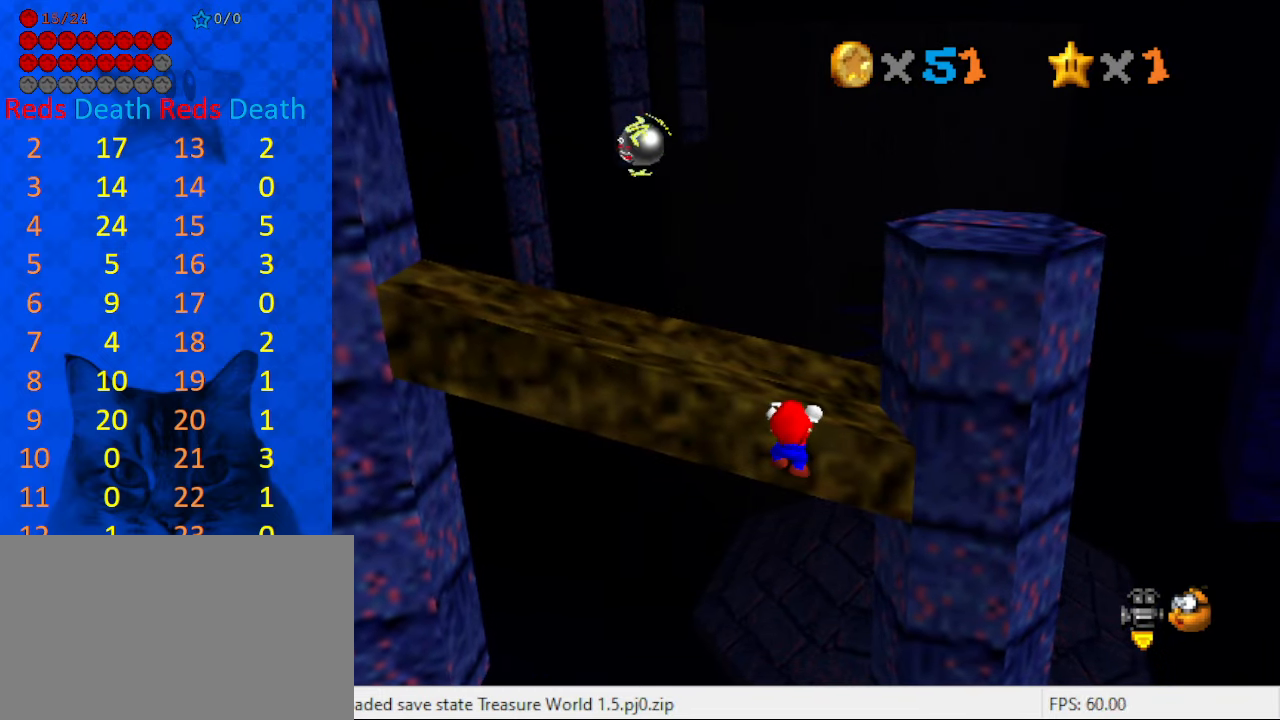
{"keys": [], "events": []}
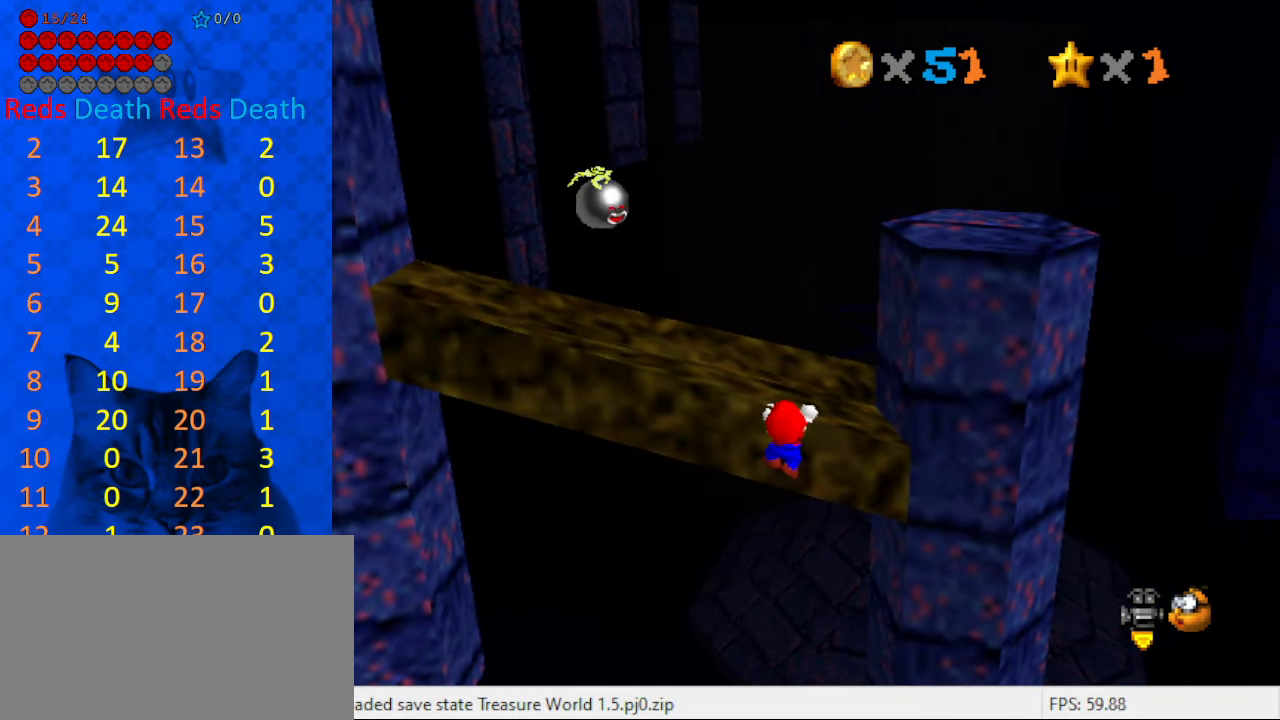
{"keys": [], "events": [[66, "up", "down"], [200, "up", "up"]]}
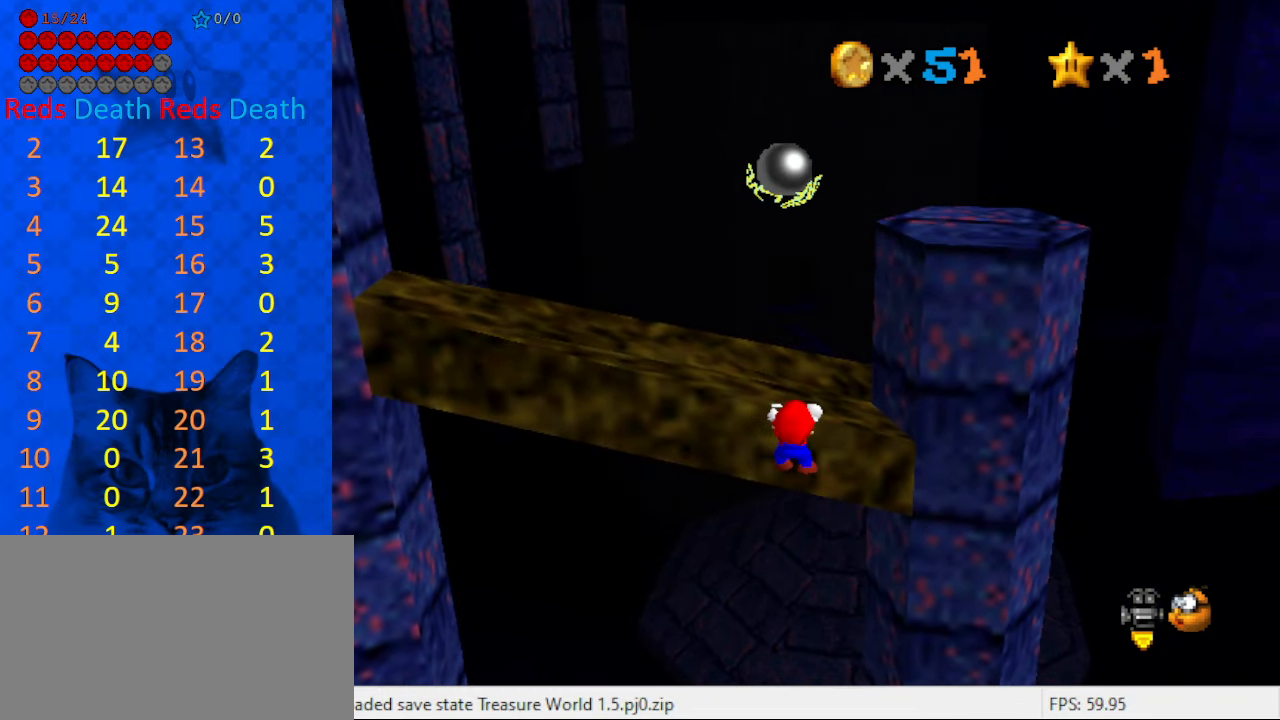
{"keys": [], "events": [[166, "w", "down"], [266, "w", "up"], [433, "a", "down"], [500, "a", "up"]]}
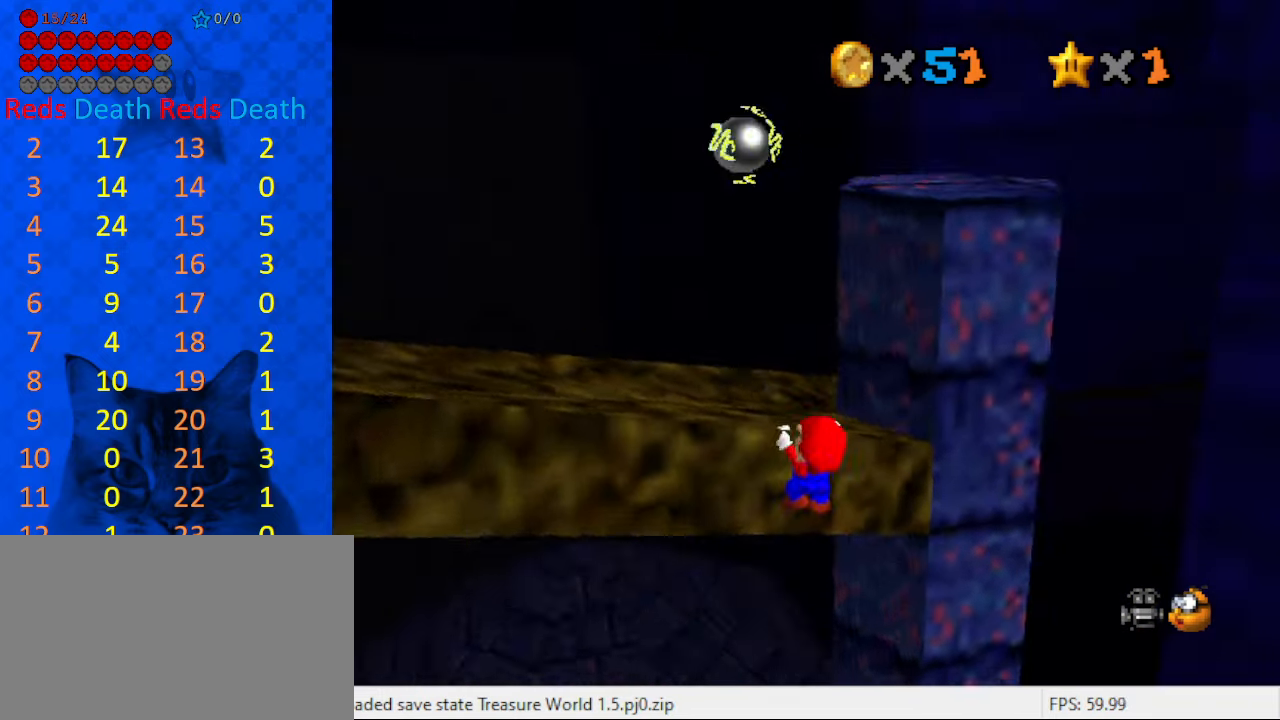
{"keys": [], "events": [[66, "a", "down"], [233, "a", "up"]]}
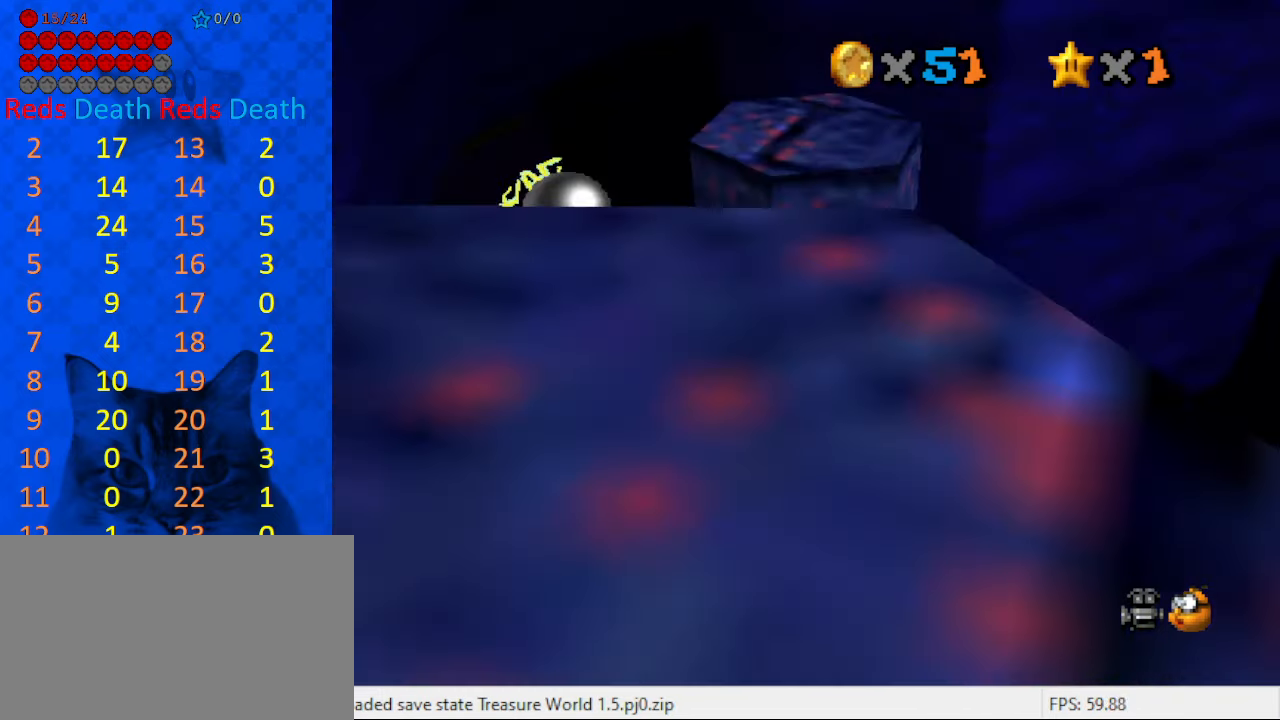
{"keys": [], "events": [[366, "d", "down"], [467, "d", "up"]]}
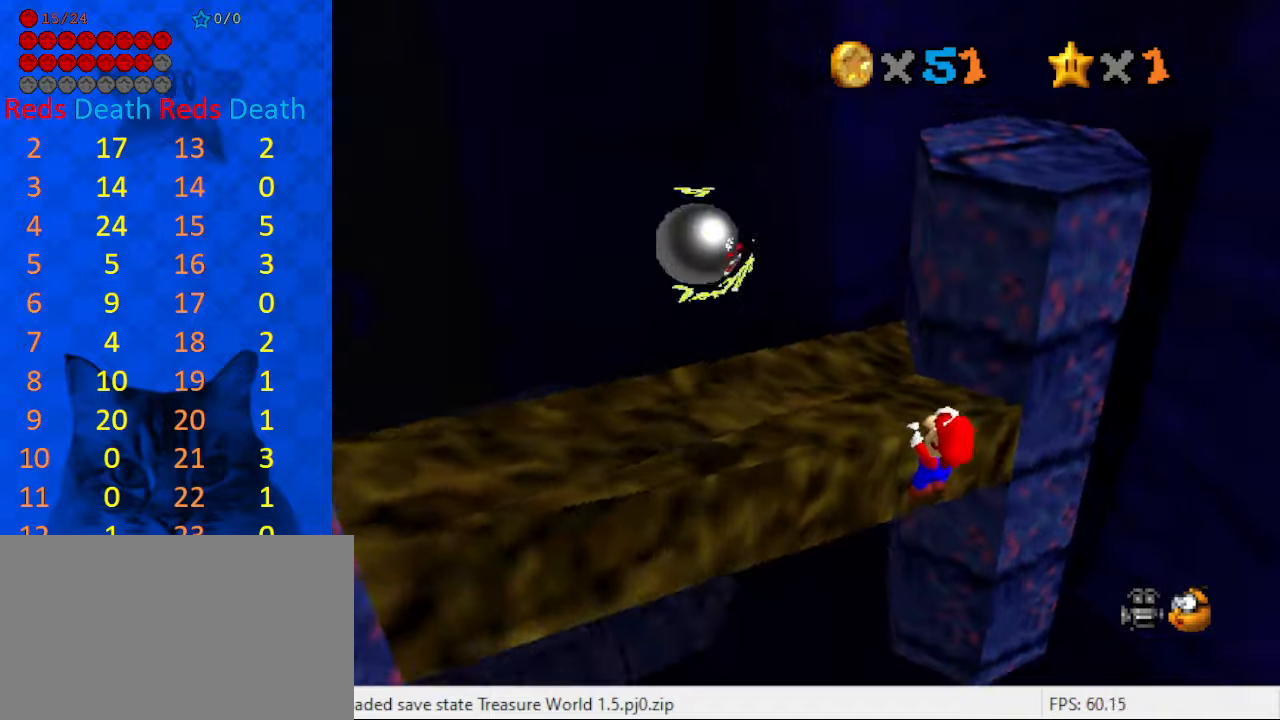
{"keys": [], "events": [[333, "a", "down"], [467, "a", "up"]]}
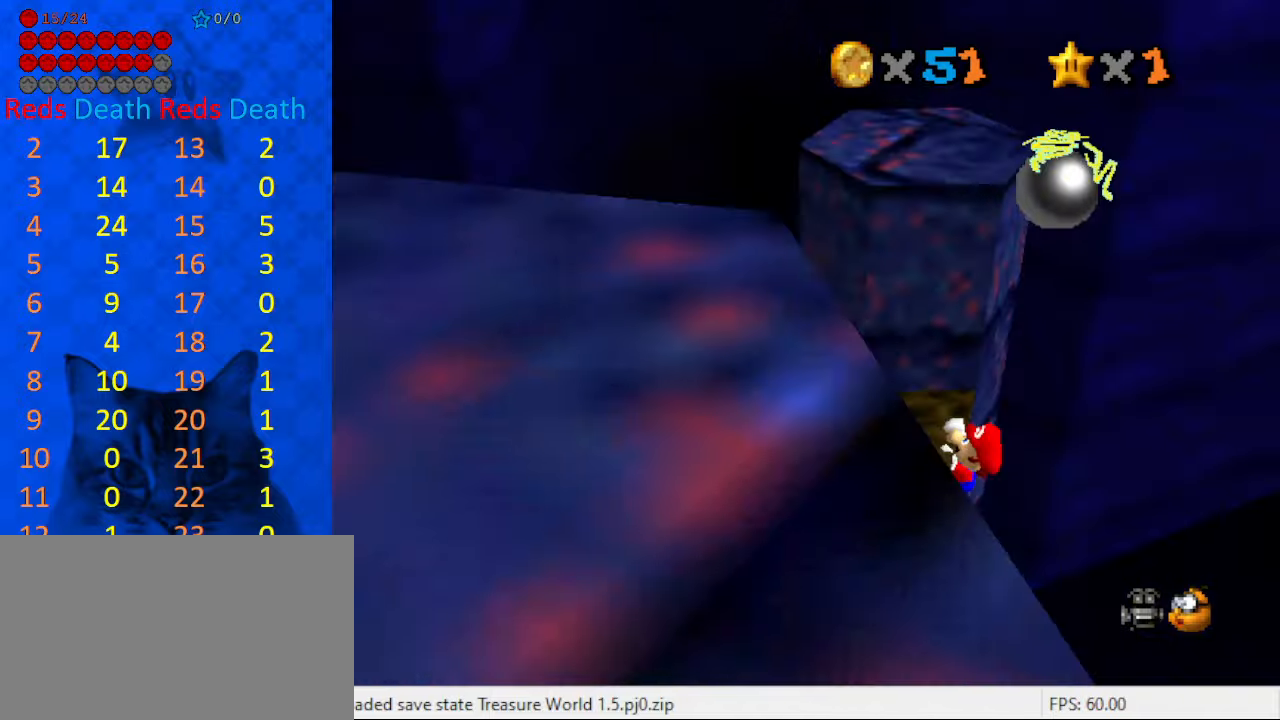
{"keys": [], "events": []}
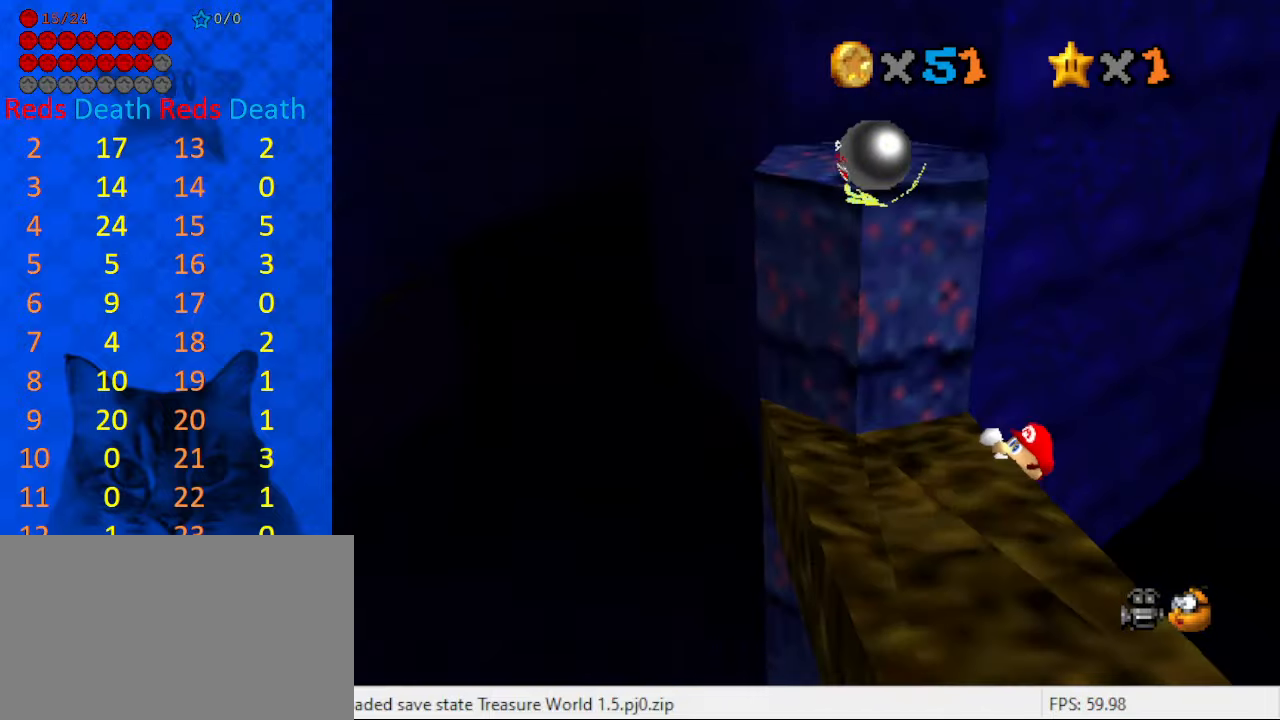
{"keys": ["left"], "events": [[133, "d", "down"], [233, "d", "up"], [467, "left", "down"]]}
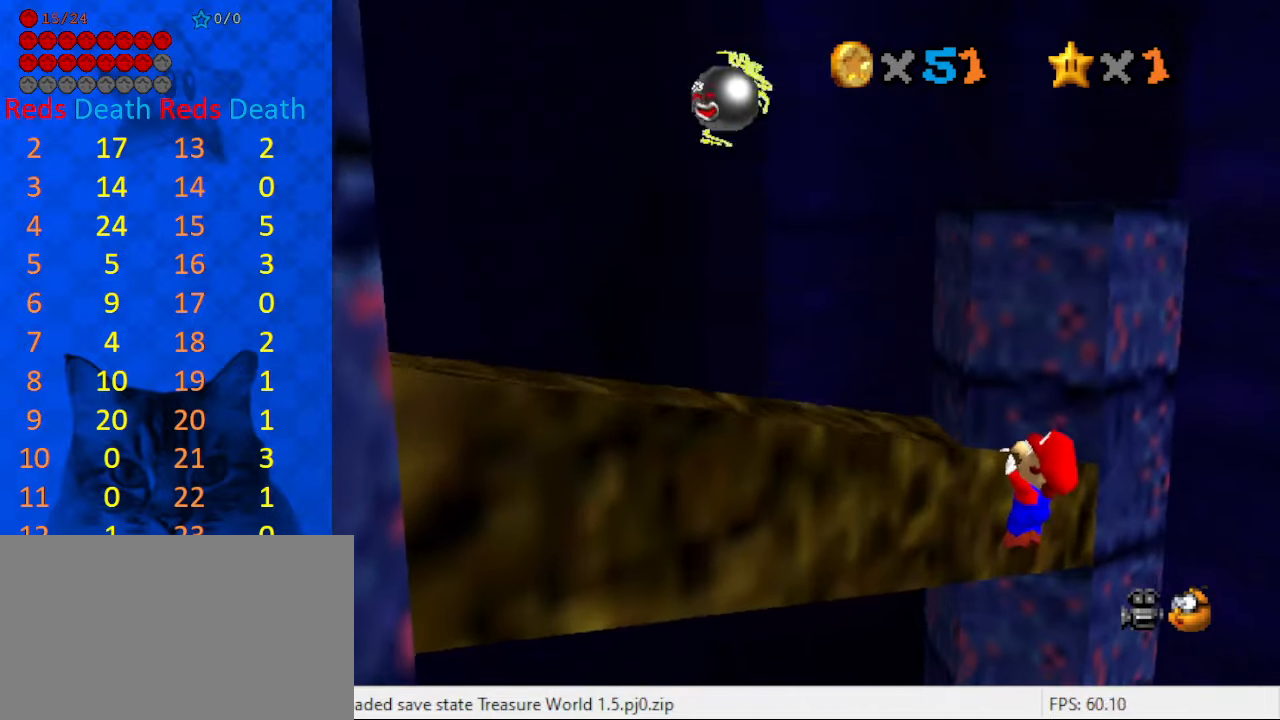
{"keys": ["left"], "events": [[233, "s", "down"], [367, "s", "up"]]}
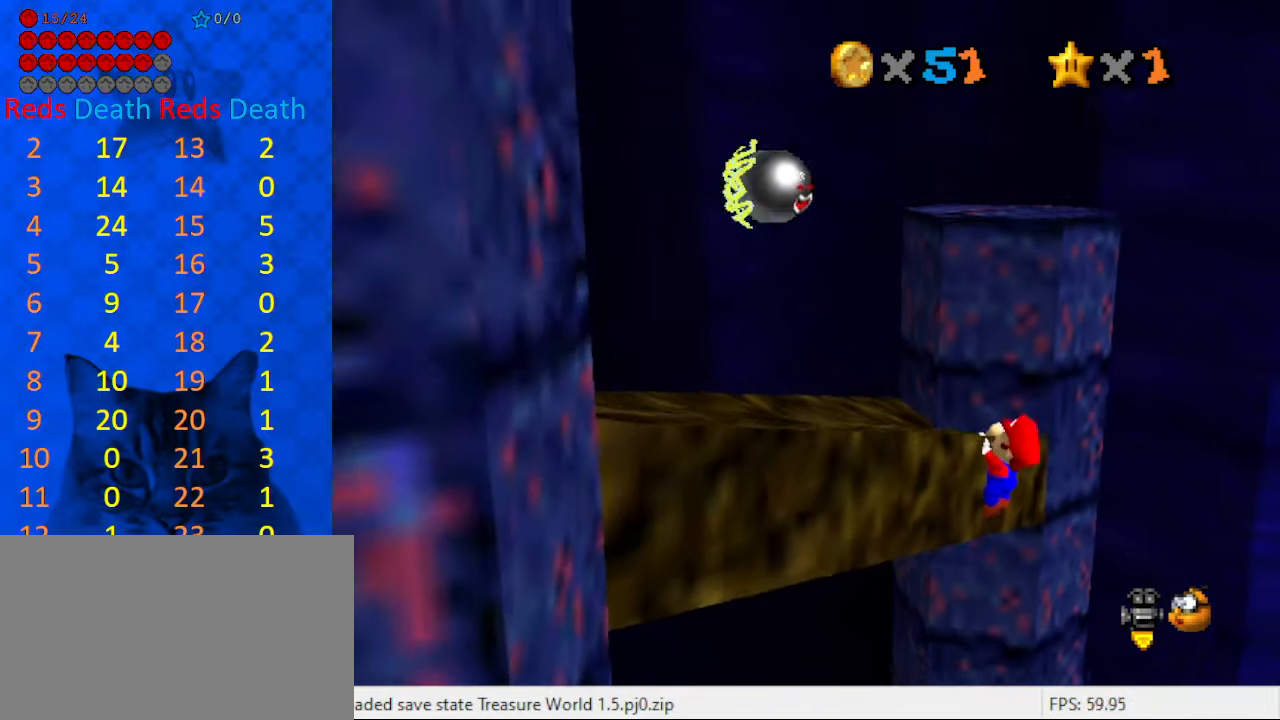
{"keys": ["left"], "events": []}